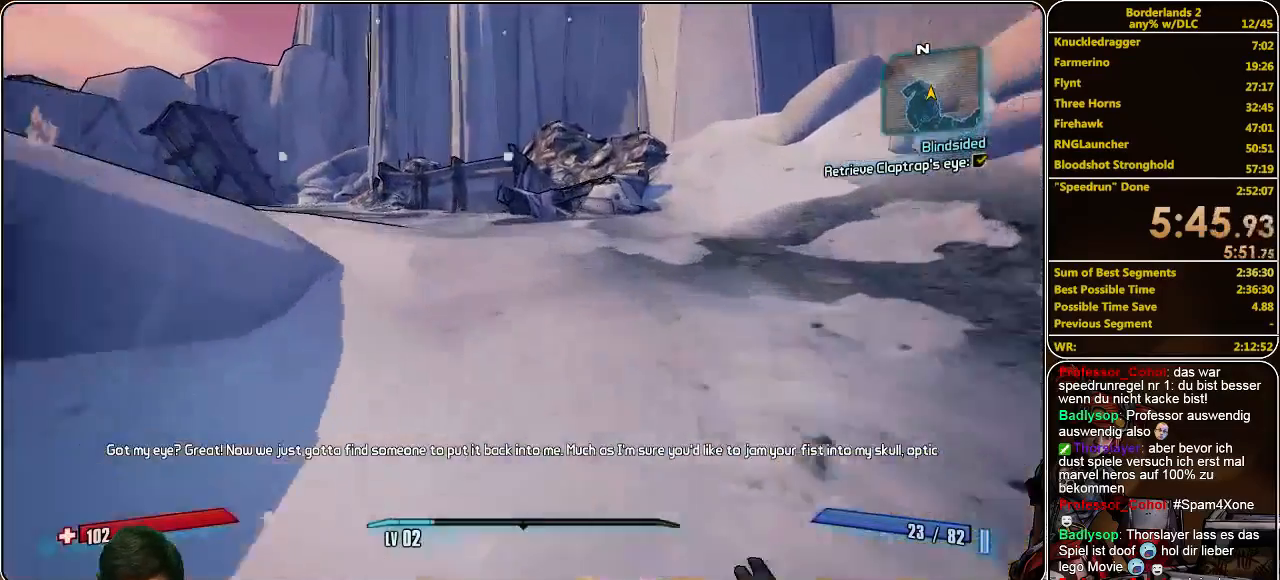
Gameplay with keyboard and mouse; each line is a JSON object with the keys and mouse buttons held at the frame after it. "events" lists presses ("down") and releases ("up") of "a", "alt", "c", "ctrl", "d", "e", "f", "q", "r", "s", "shift", "space", "tab", "v", "w", "x", "z", "mouse_left", "mouse_middle", "mouse_right", "mouse_wheel_up" and "mouse_wheel_down" between this image and that frame as [ms after this image, input, new state], when the widget could be followed in between. "mouse_left", "mouse_middle", "mouse_right", "mouse_wheel_up", "mouse_wheel_down" = the "left", "middle", "right", "wheel_up", "wheel_down" buttons of the "mouse" list. No other keys are recorded. Mouse movement is not recorded.
{"keys": ["w"], "mouse": [], "events": []}
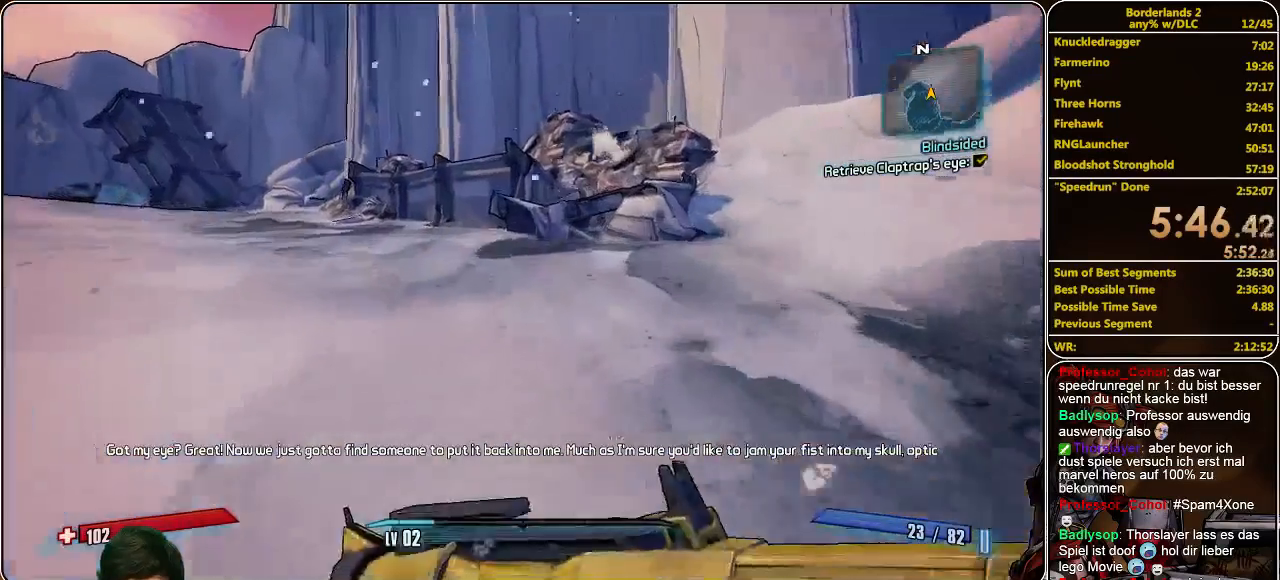
{"keys": ["w"], "mouse": [], "events": []}
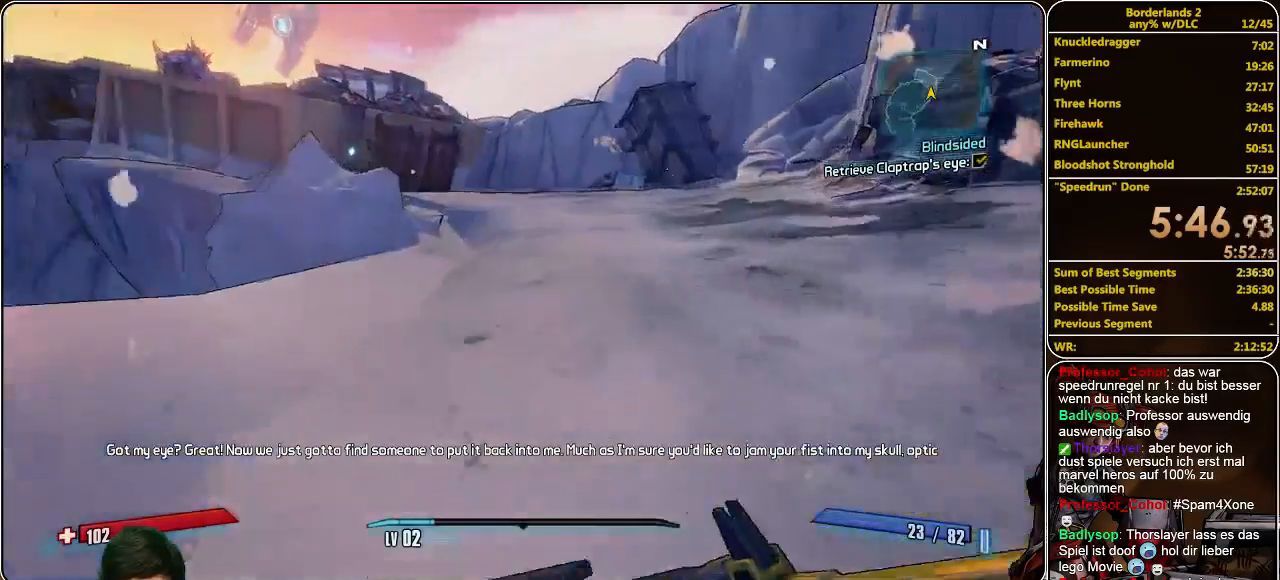
{"keys": ["d", "w"], "mouse": [], "events": [[200, "space", "down"], [367, "space", "up"], [500, "d", "down"]]}
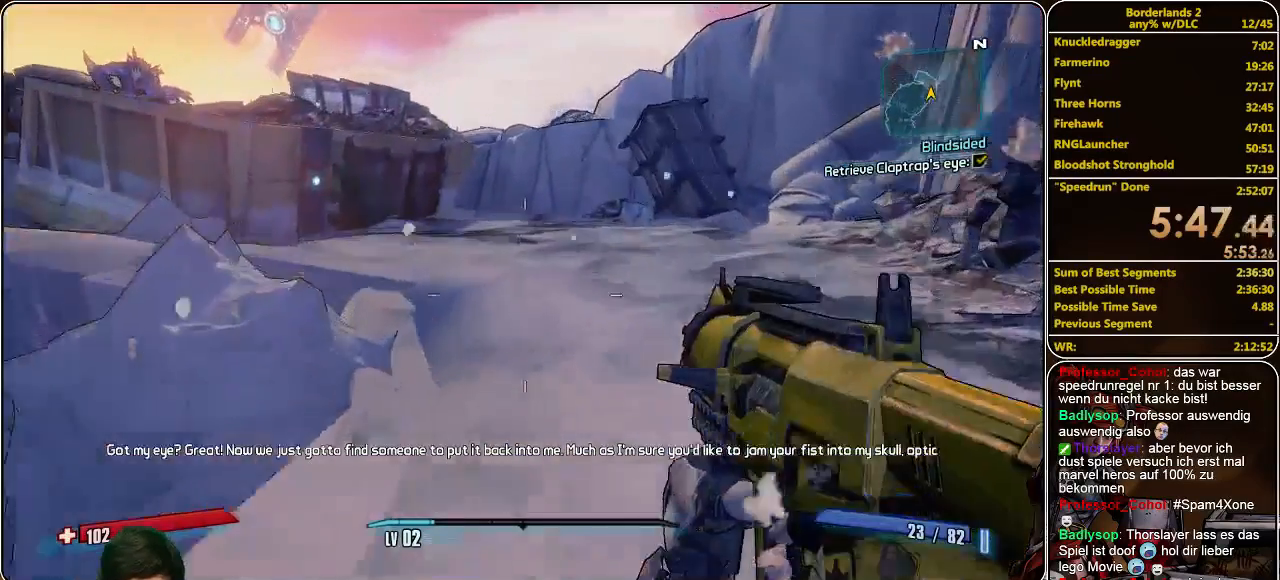
{"keys": ["w"], "mouse": [], "events": [[267, "d", "up"]]}
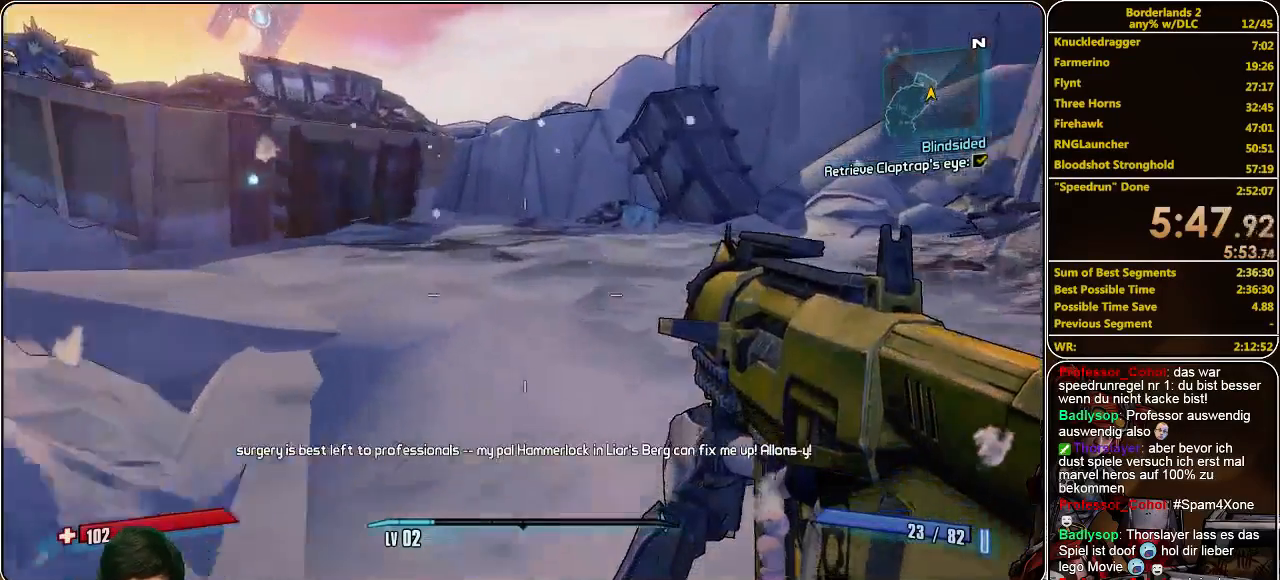
{"keys": ["space", "w"], "mouse": [], "events": [[433, "space", "down"]]}
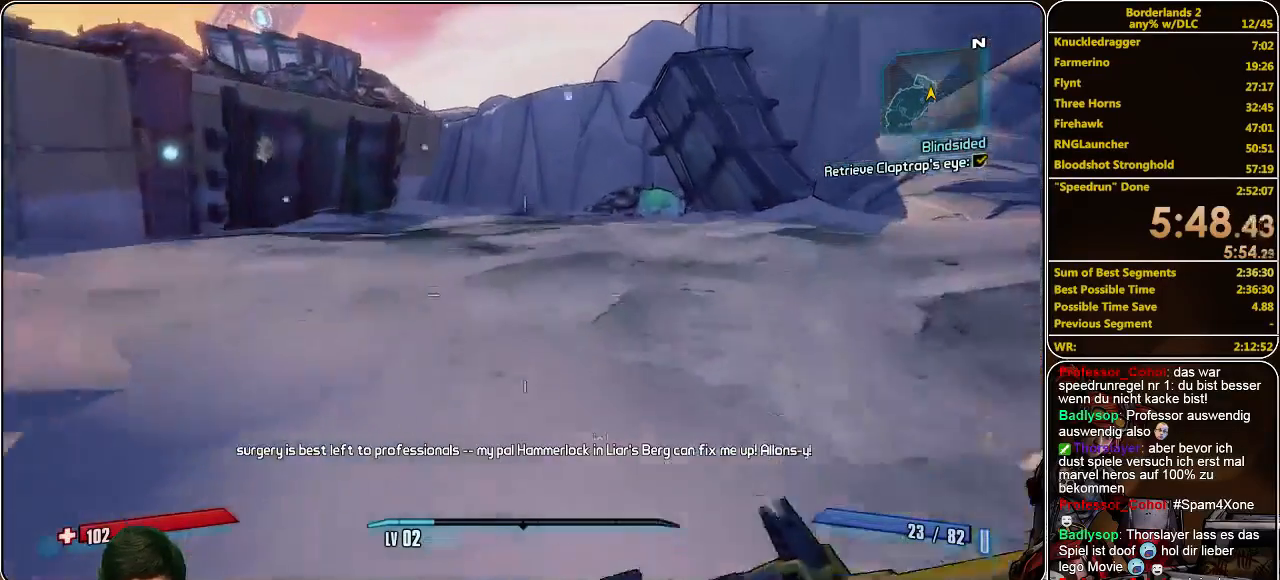
{"keys": ["w"], "mouse": [], "events": [[67, "space", "up"], [267, "d", "down"], [400, "d", "up"]]}
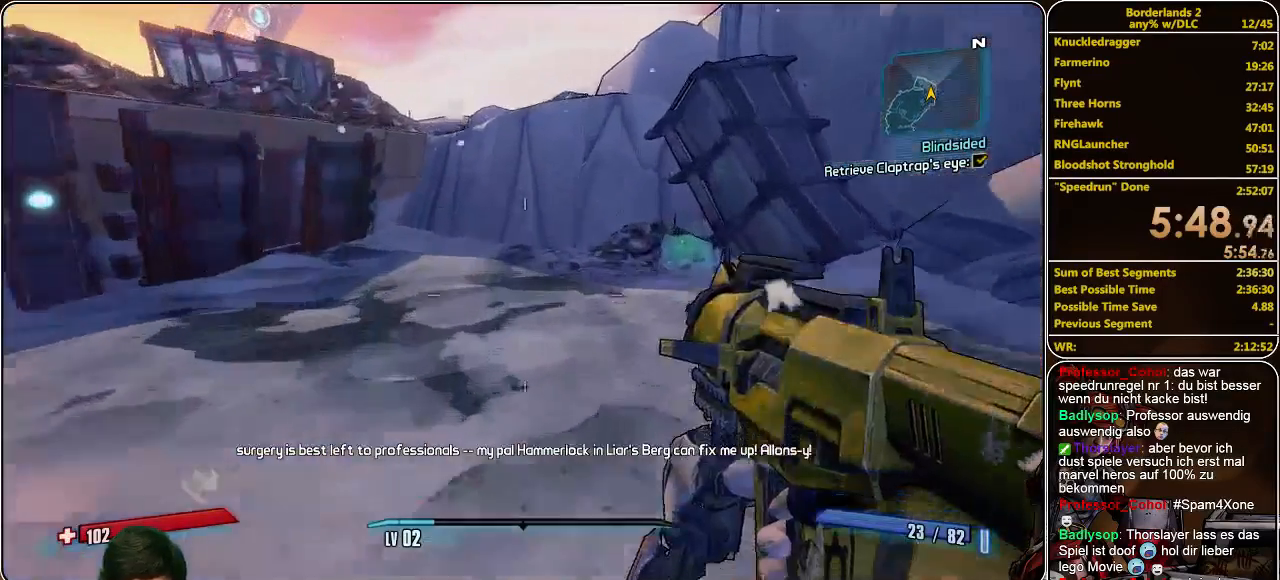
{"keys": ["w"], "mouse": [], "events": []}
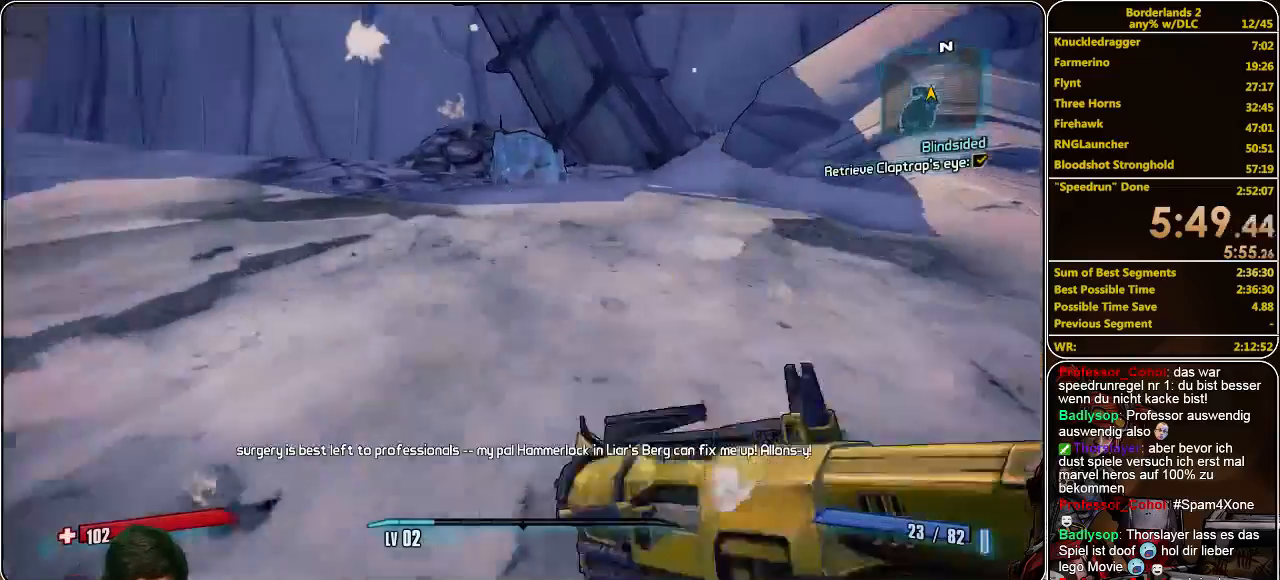
{"keys": ["e", "w"], "mouse": [], "events": [[167, "space", "down"], [267, "space", "up"], [333, "e", "down"], [400, "e", "up"], [500, "e", "down"]]}
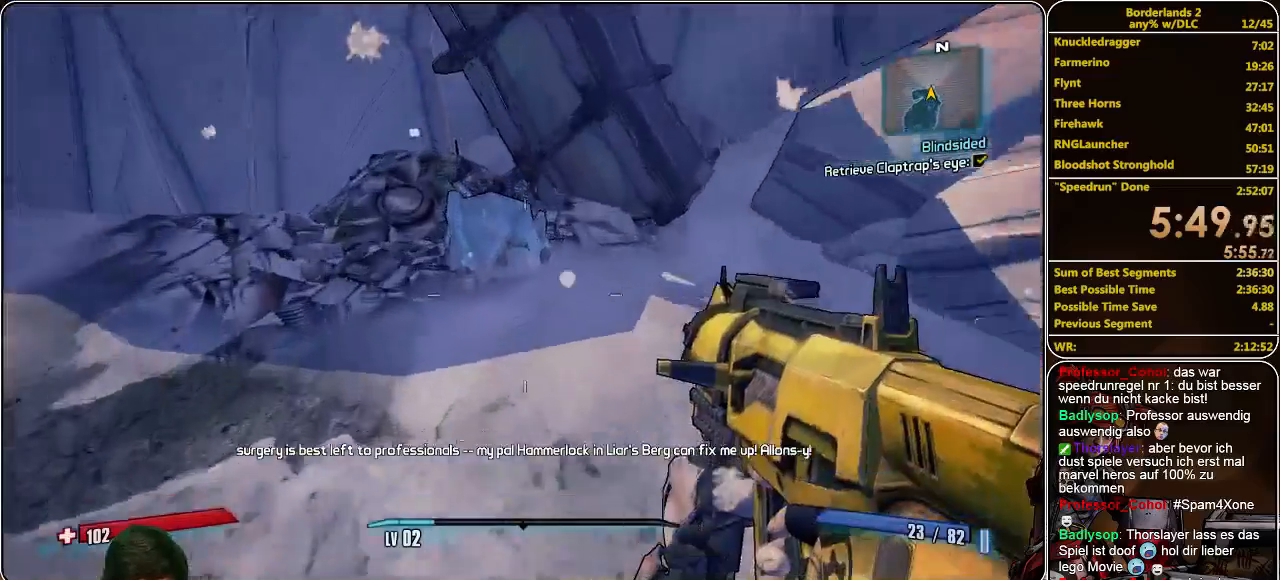
{"keys": ["w"], "mouse": [], "events": [[67, "e", "up"], [167, "e", "down"], [233, "e", "up"], [333, "e", "down"], [400, "e", "up"]]}
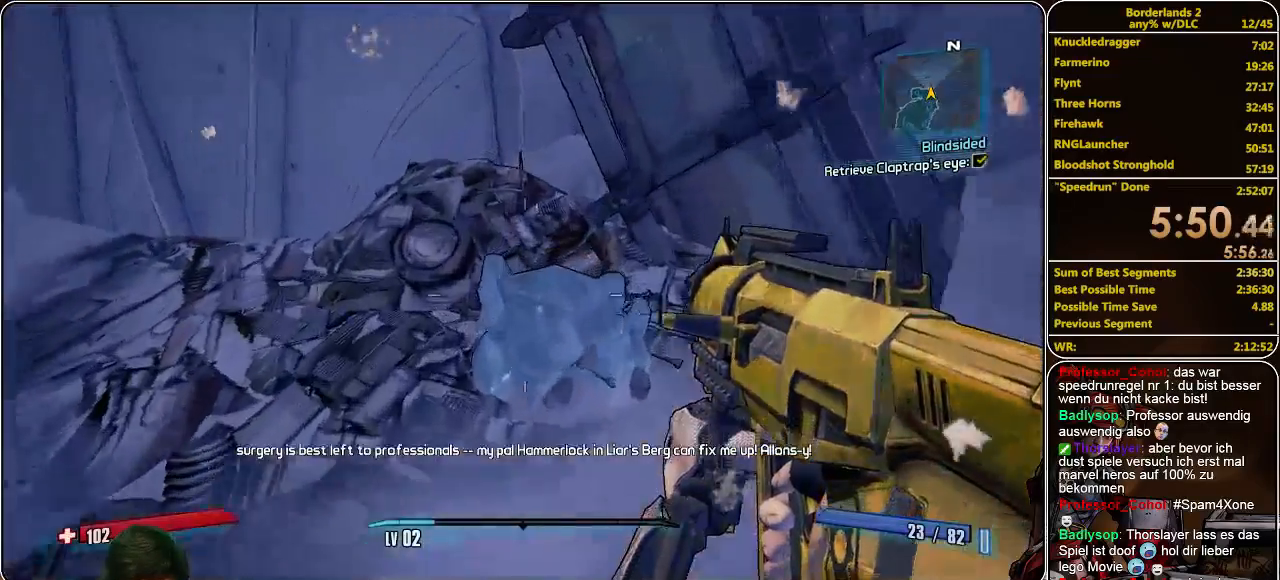
{"keys": ["w"], "mouse": [], "events": [[33, "e", "down"], [100, "e", "up"], [200, "e", "down"], [300, "e", "up"], [367, "e", "down"], [467, "e", "up"]]}
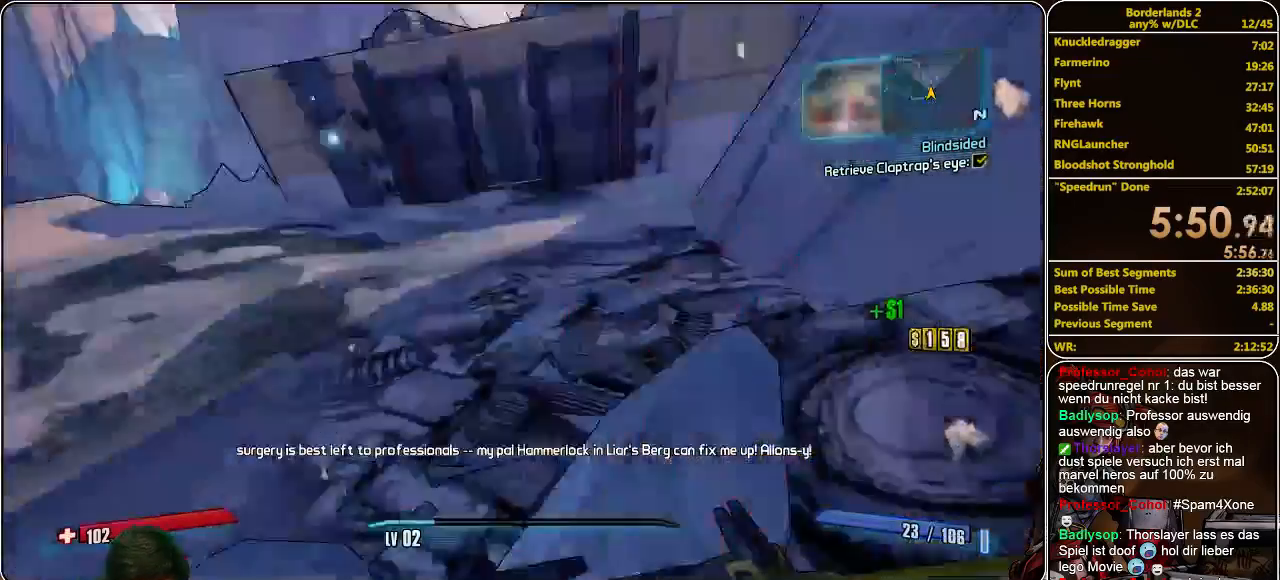
{"keys": ["w"], "mouse": [], "events": [[33, "e", "down"], [167, "e", "up"]]}
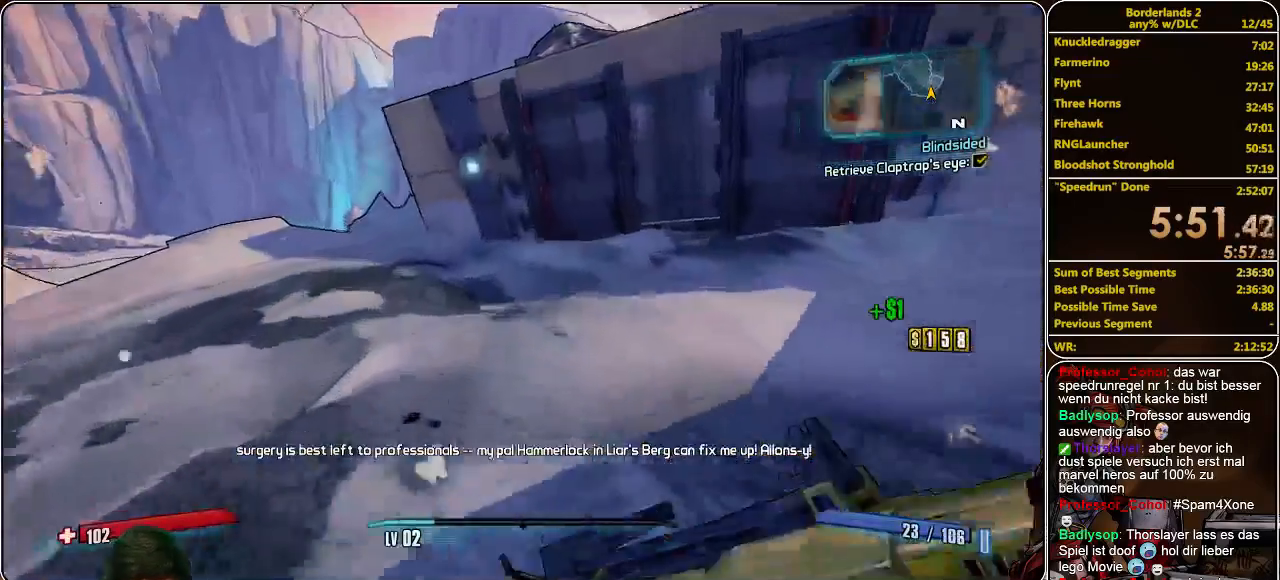
{"keys": ["d", "w"], "mouse": [], "events": [[100, "d", "down"]]}
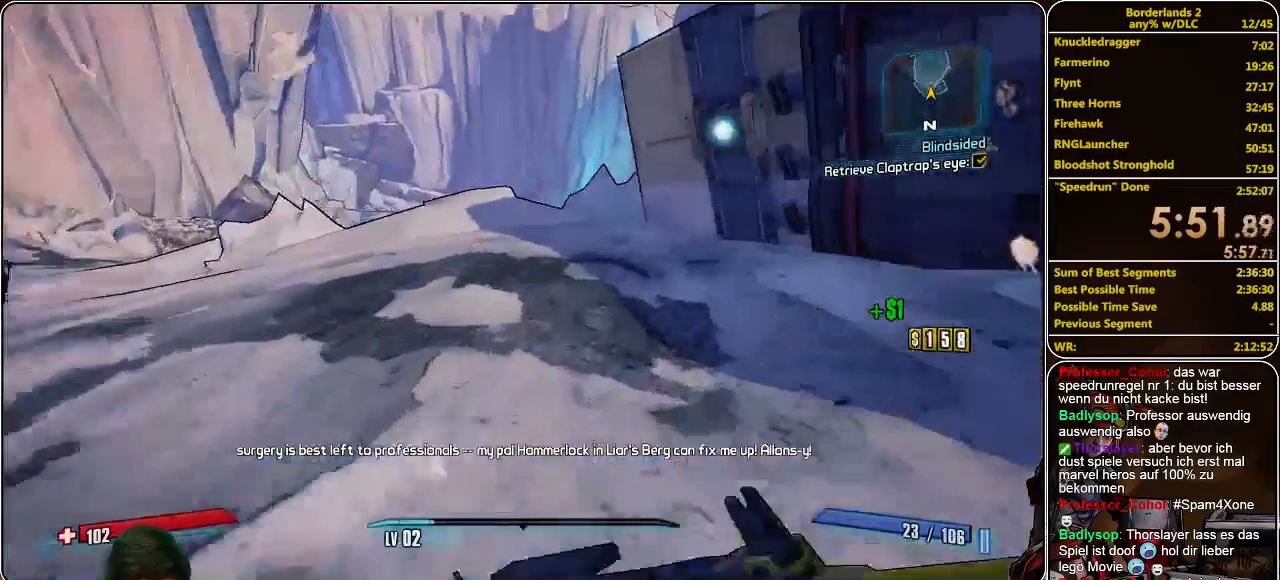
{"keys": ["d", "w"], "mouse": [], "events": []}
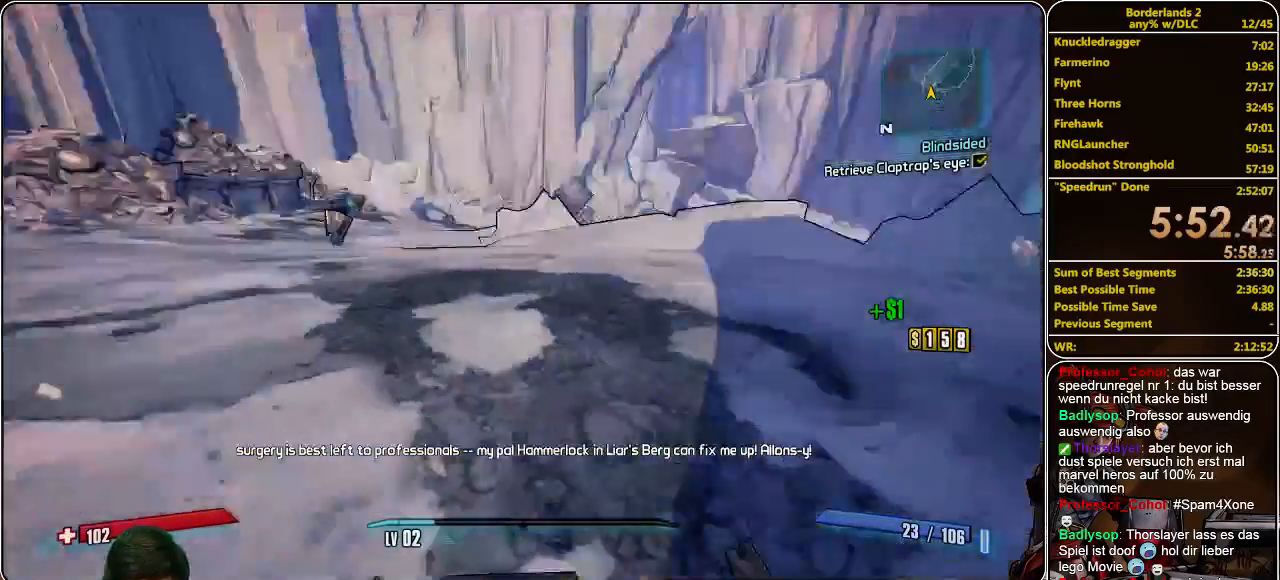
{"keys": ["d", "w"], "mouse": [], "events": []}
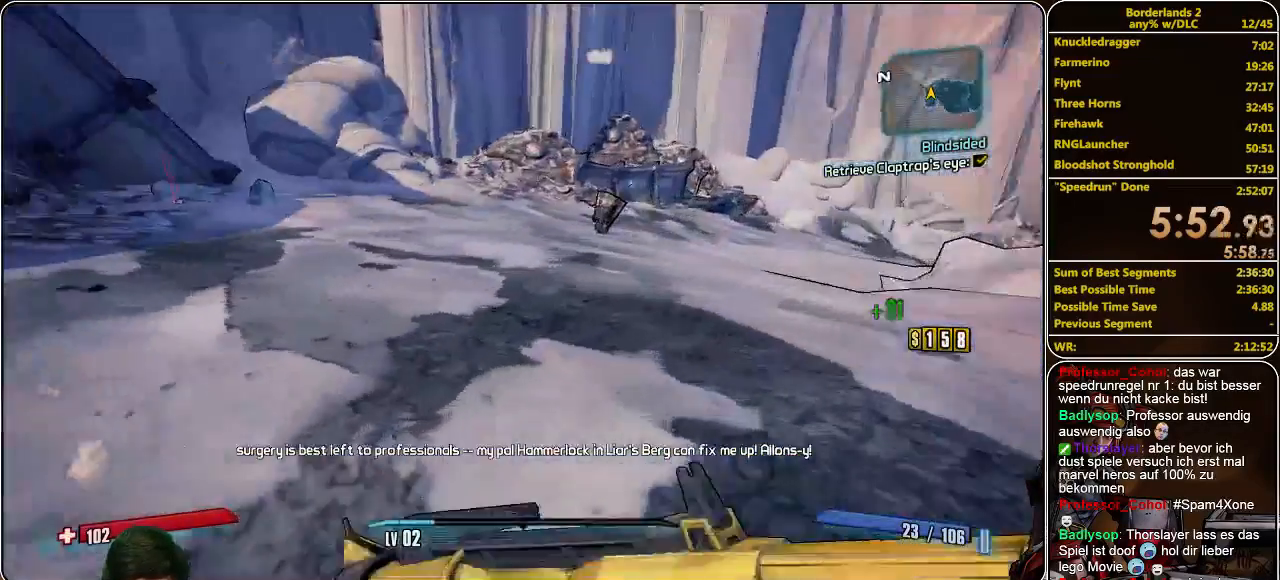
{"keys": ["a", "w"], "mouse": [], "events": [[67, "d", "up"], [267, "a", "down"]]}
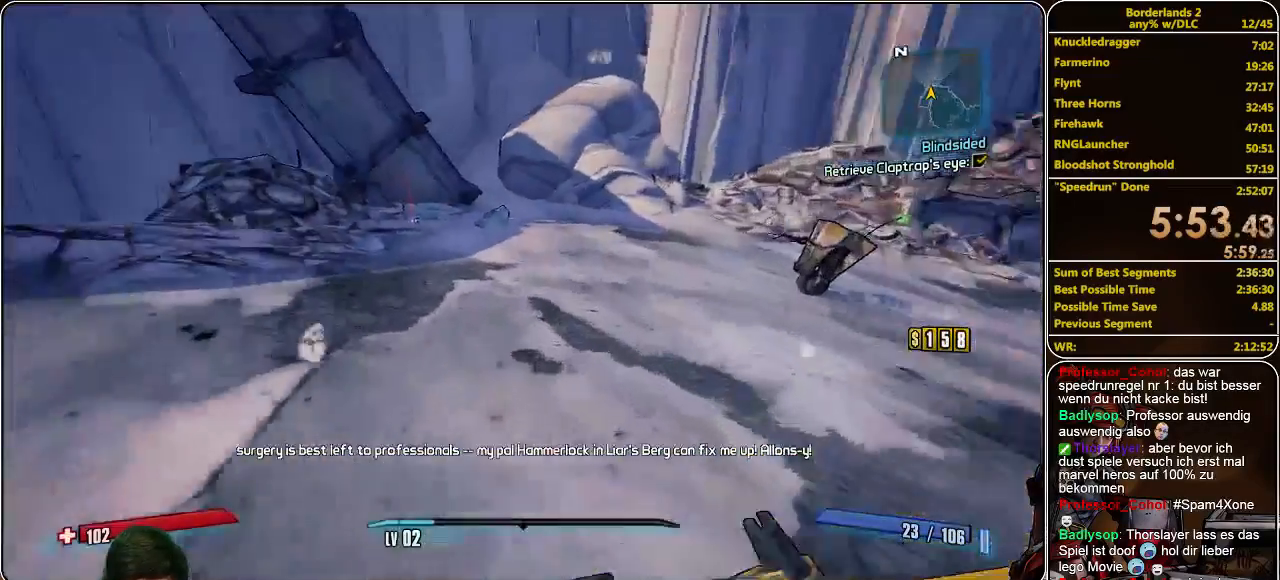
{"keys": ["a", "s"], "mouse": [], "events": [[133, "w", "up"], [267, "s", "down"]]}
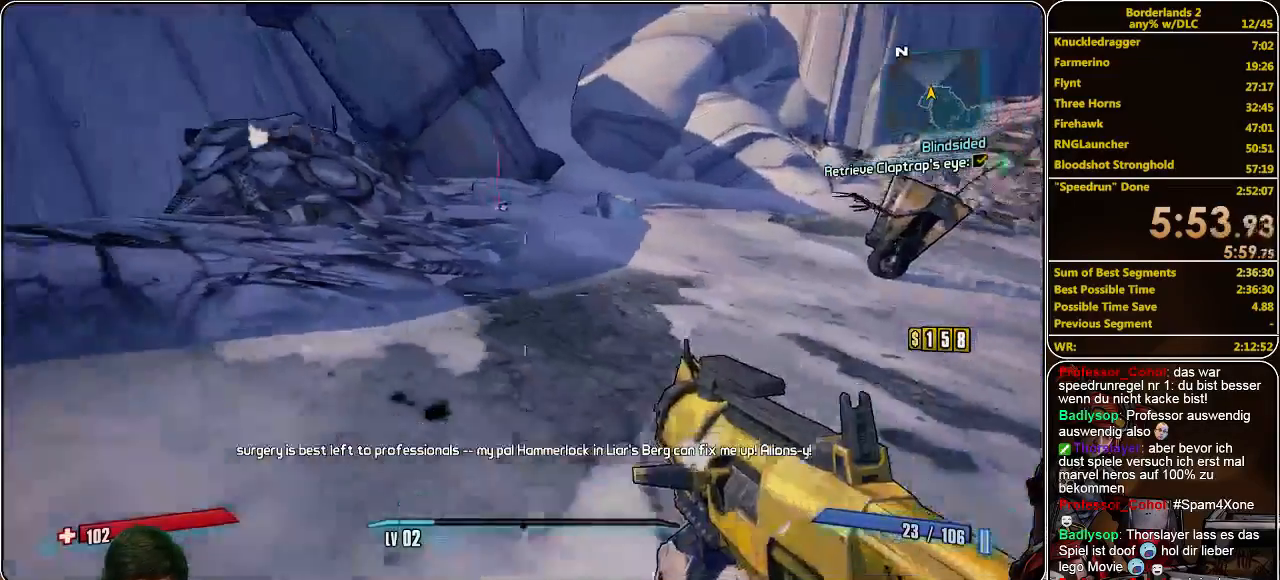
{"keys": [], "mouse": [], "events": [[167, "a", "up"], [267, "d", "down"], [333, "s", "up"], [400, "d", "up"]]}
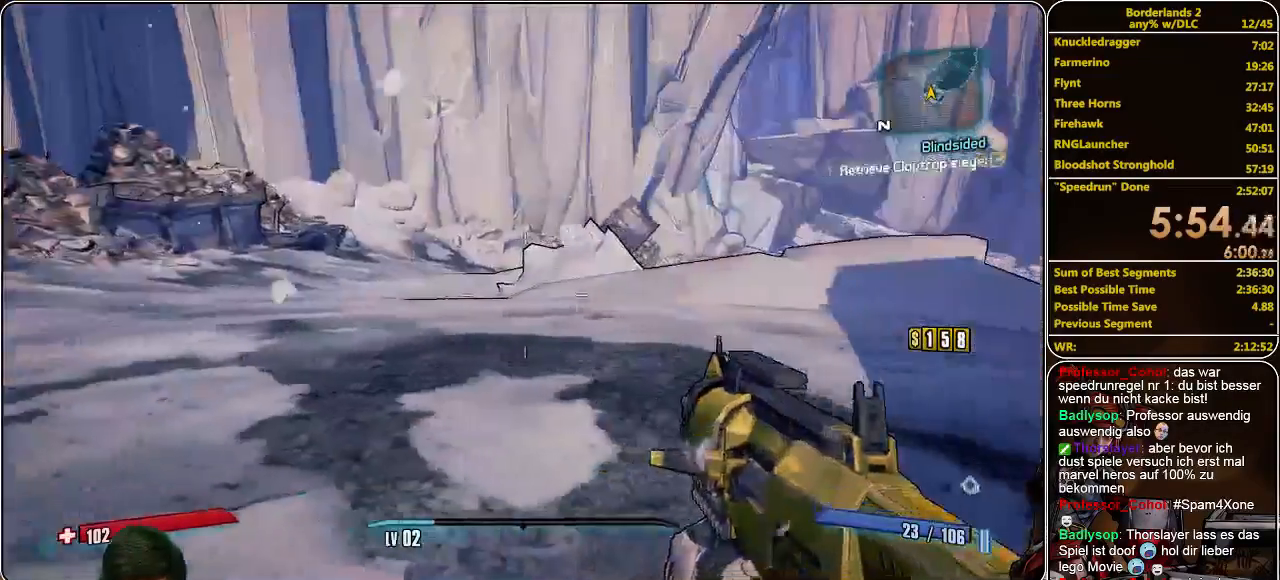
{"keys": ["a", "w"], "mouse": [], "events": [[100, "w", "down"], [267, "a", "down"]]}
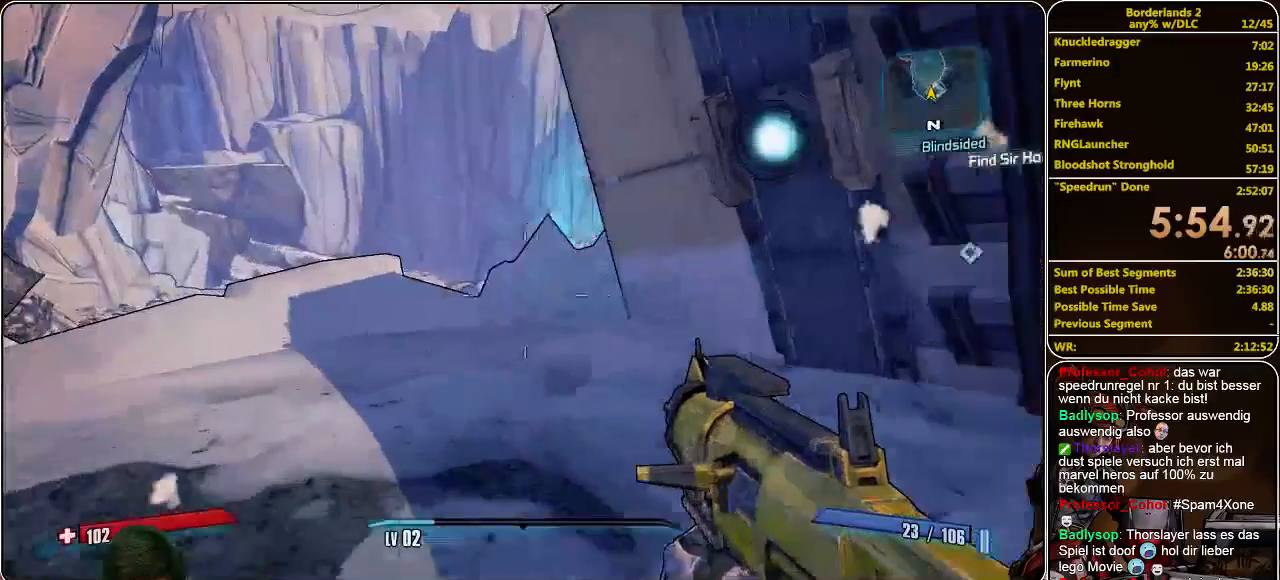
{"keys": ["a", "w"], "mouse": [], "events": []}
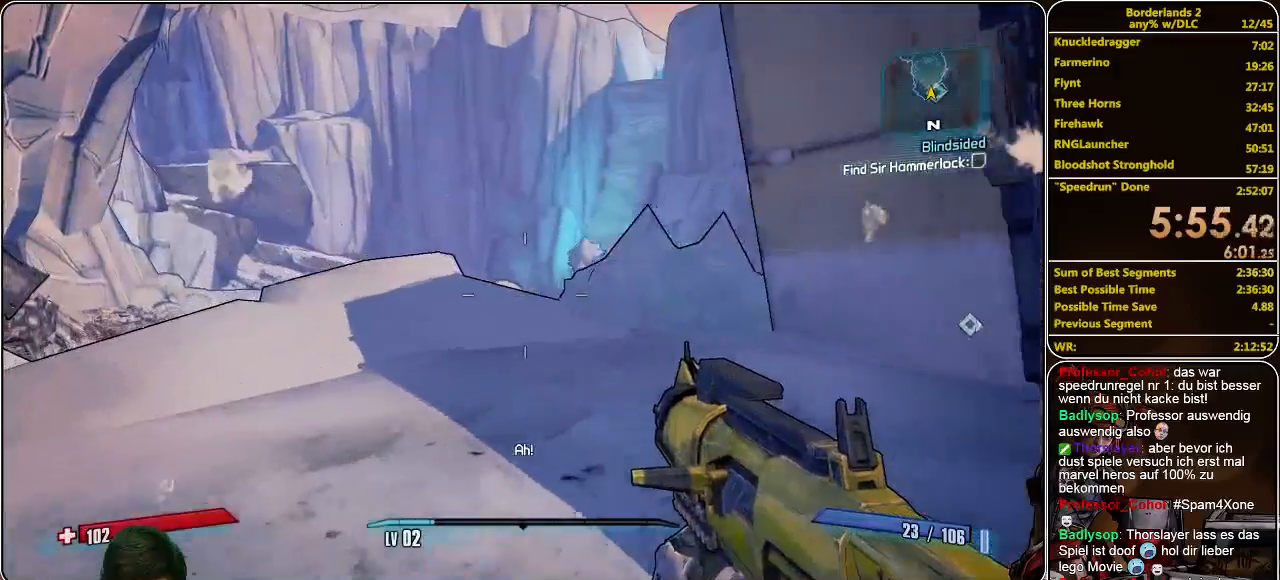
{"keys": ["w"], "mouse": [], "events": [[200, "a", "up"], [300, "a", "down"], [367, "a", "up"]]}
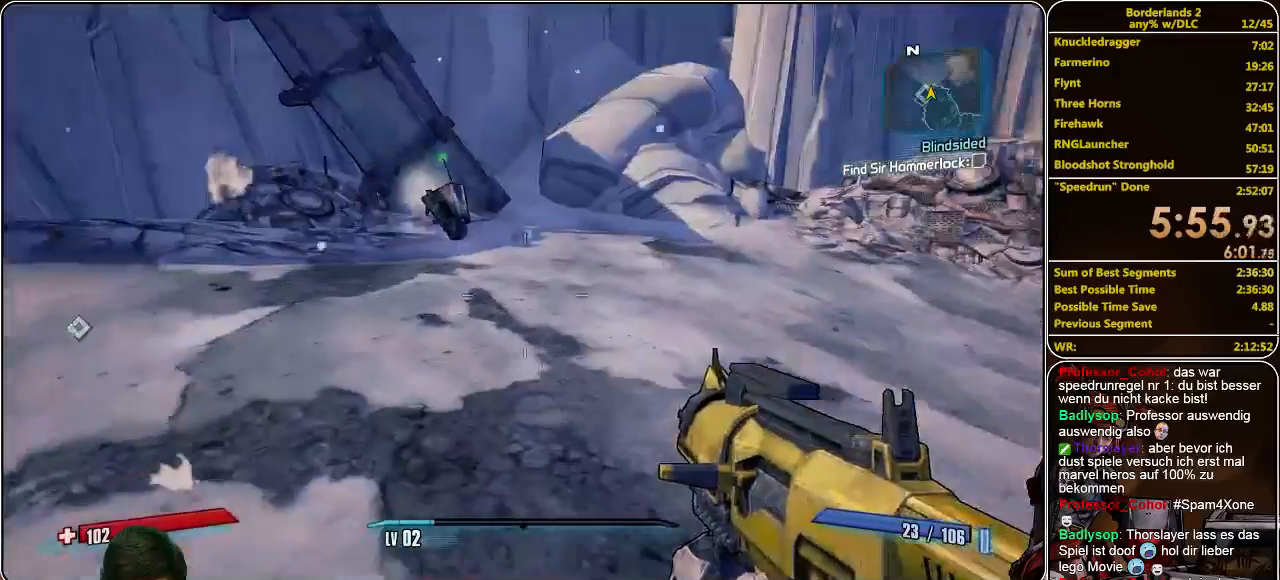
{"keys": ["w"], "mouse": [], "events": []}
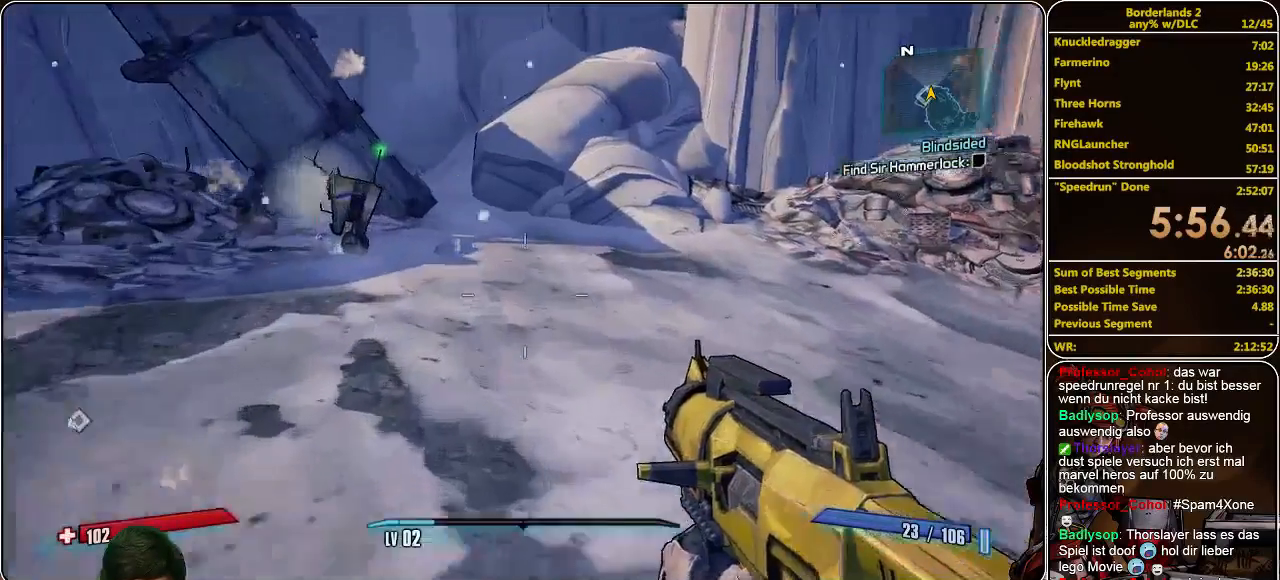
{"keys": ["w"], "mouse": [], "events": []}
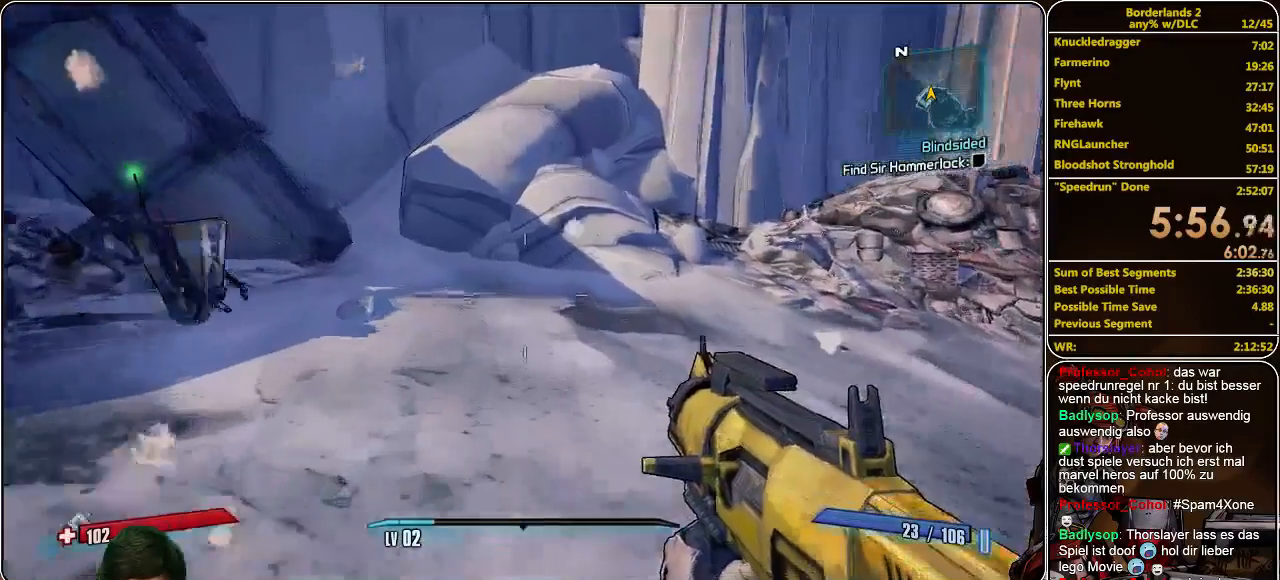
{"keys": ["d", "w"], "mouse": [], "events": [[267, "d", "down"]]}
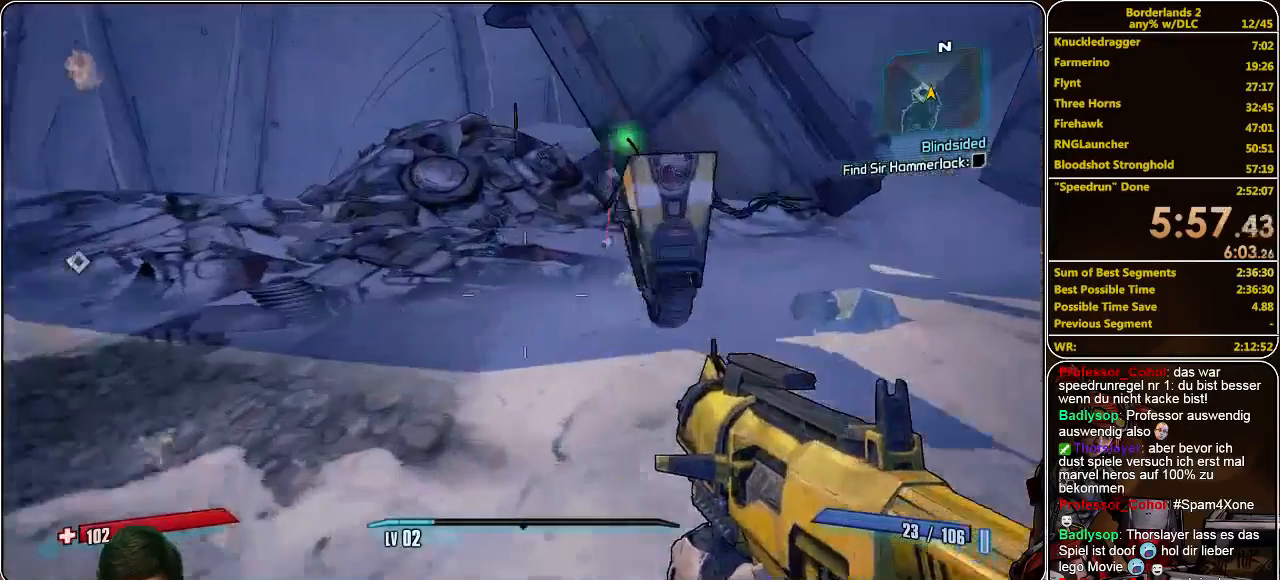
{"keys": ["d", "w"], "mouse": [], "events": []}
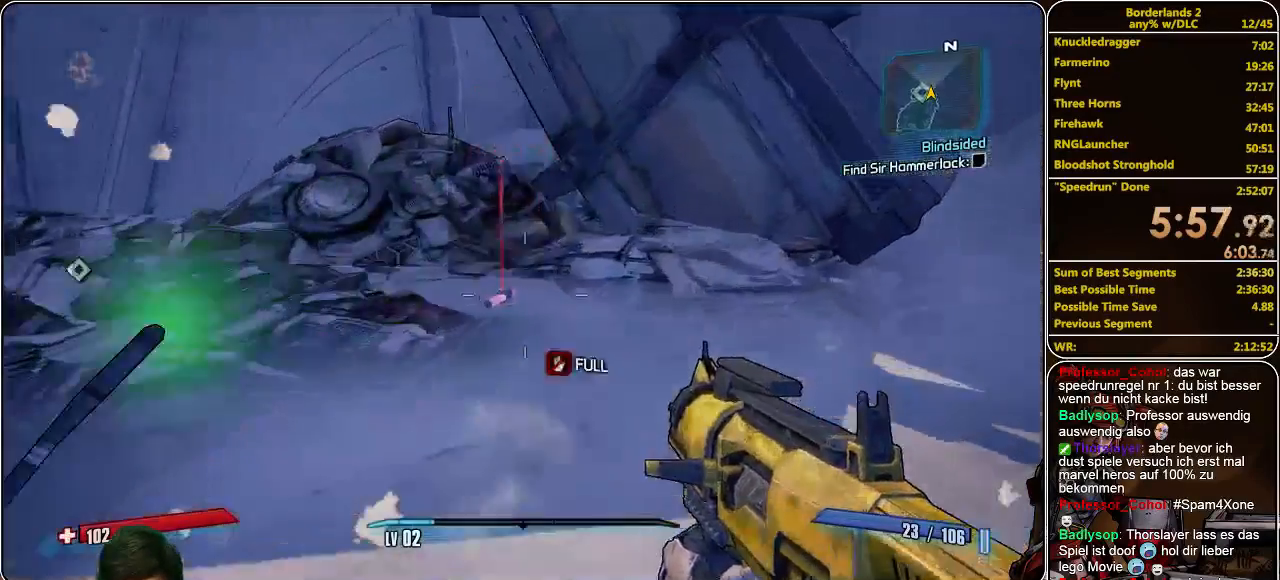
{"keys": ["d"], "mouse": [], "events": [[367, "w", "up"]]}
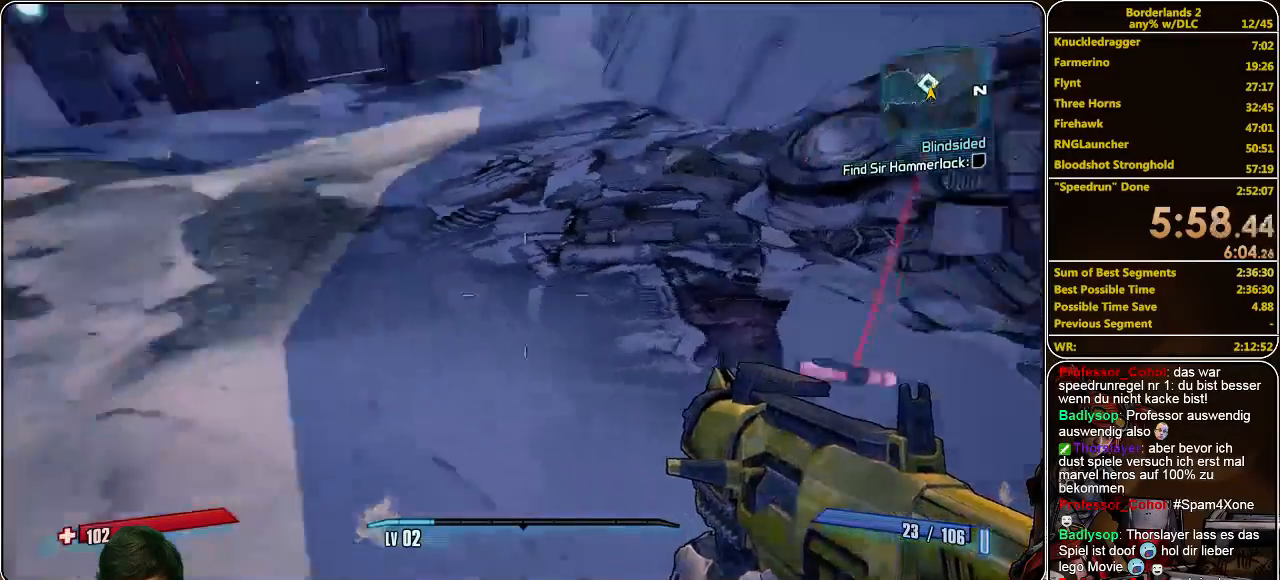
{"keys": ["d", "w"], "mouse": [], "events": [[200, "w", "down"]]}
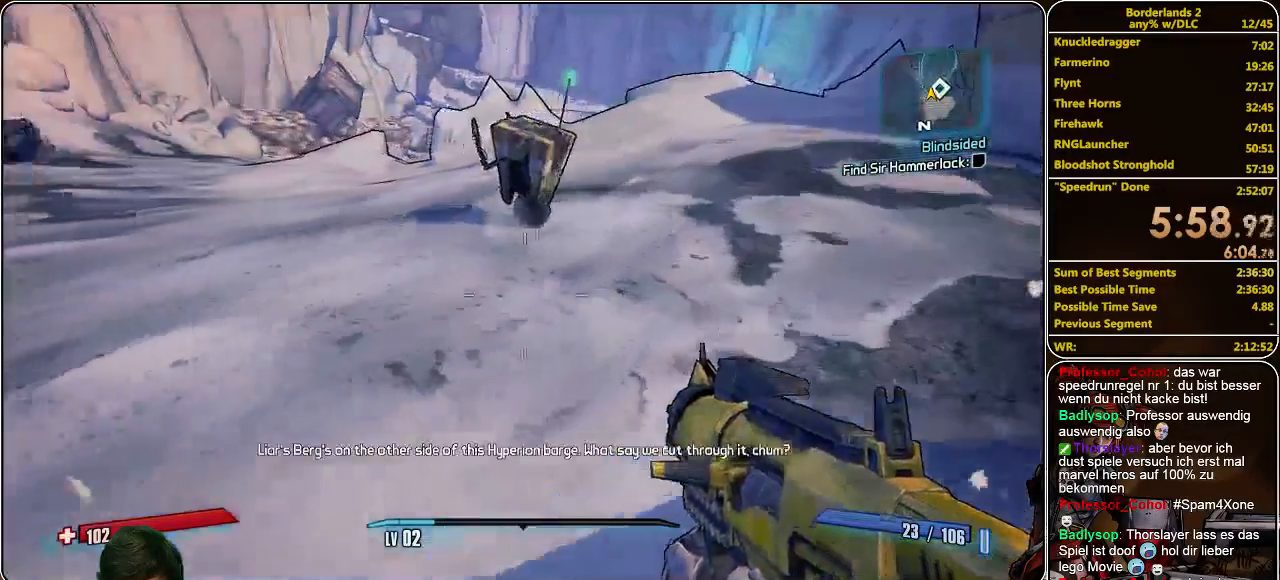
{"keys": [], "mouse": [], "events": [[300, "d", "up"], [300, "w", "up"]]}
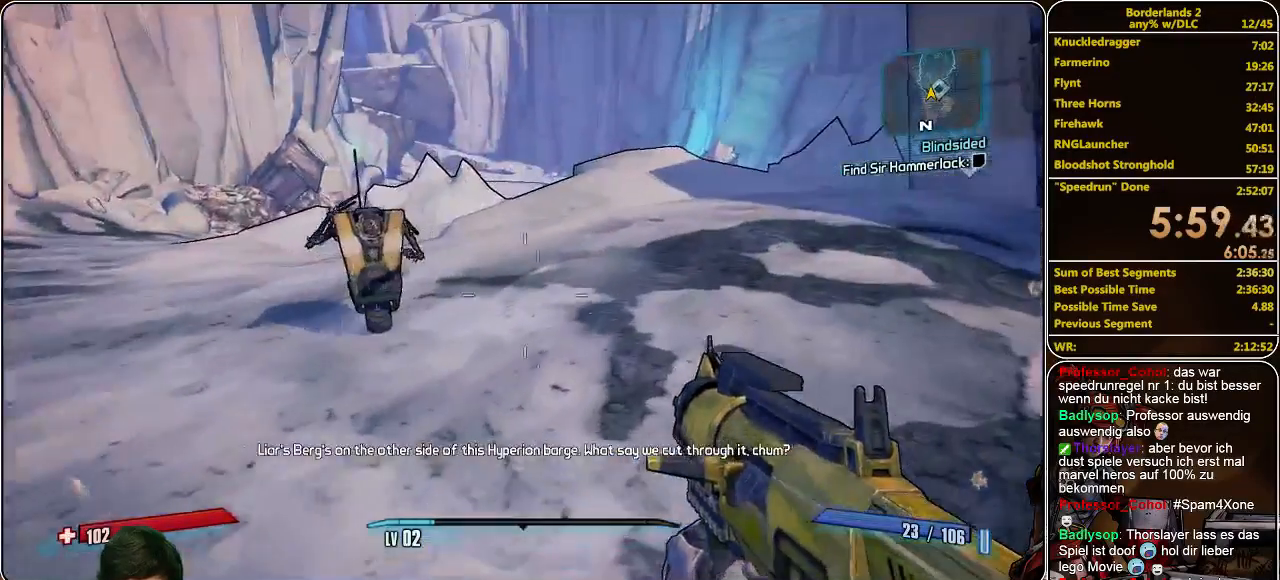
{"keys": ["shift", "w"], "mouse": [], "events": [[233, "w", "down"], [367, "shift", "down"]]}
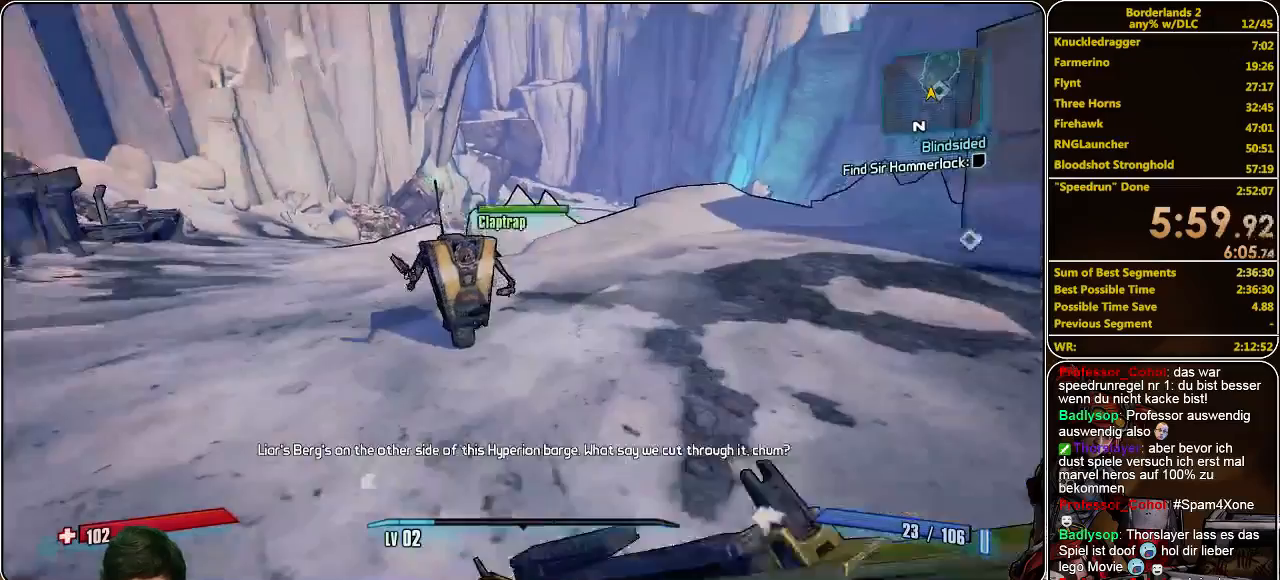
{"keys": ["shift", "w"], "mouse": [], "events": []}
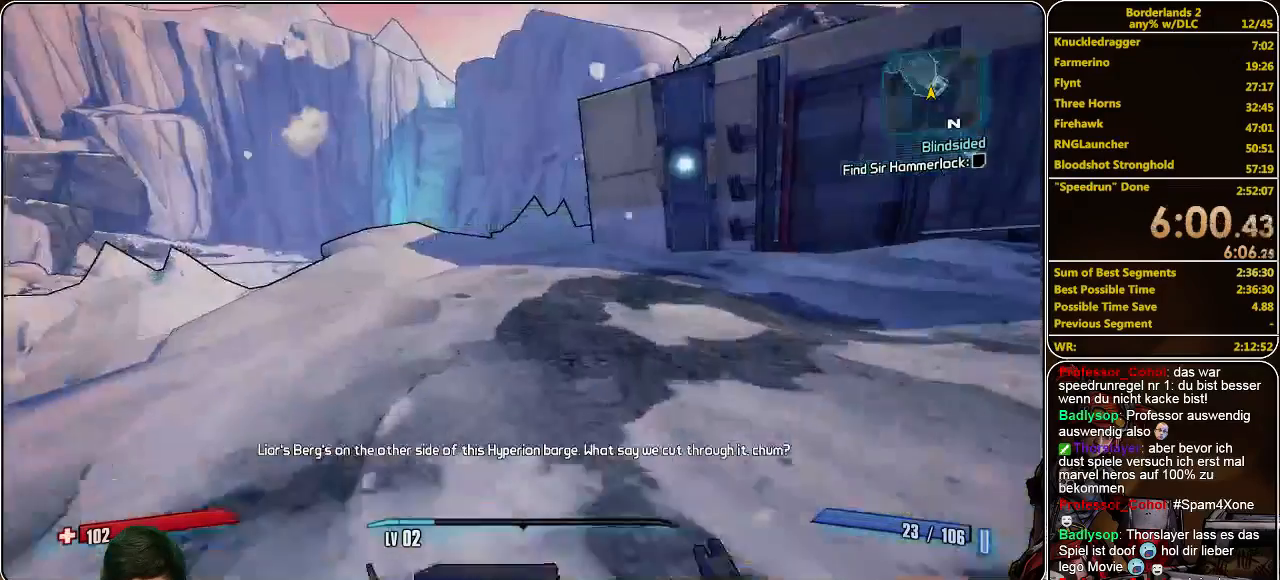
{"keys": ["shift", "w"], "mouse": [], "events": []}